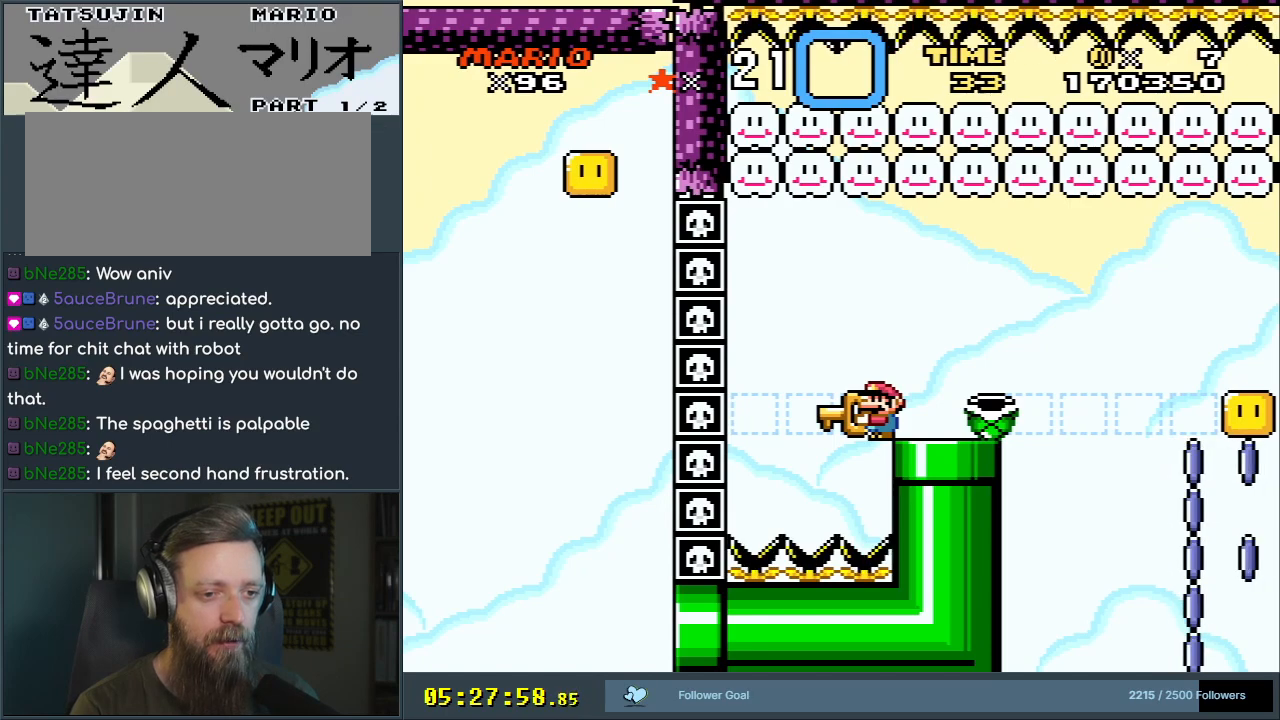
Gameplay with a controller (Nintendo layout); each line is a JSON object with the inputs held at the frame after it. "events" lists button and stick changes between this image and that frame as [ms after this image, input, new state], when the widget could be followed in between. Not read: L3 R3.
{"buttons": ["Y"], "events": [[200, "DPAD_RIGHT", "down"], [250, "DPAD_RIGHT", "up"]]}
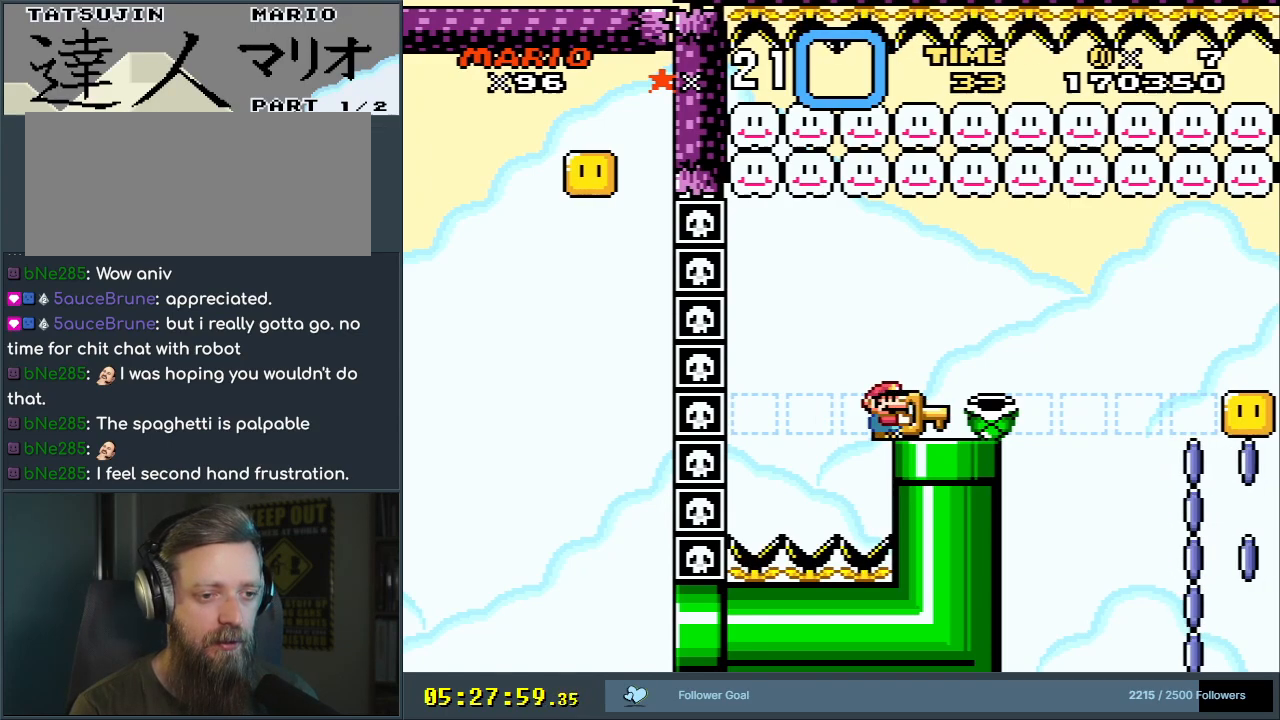
{"buttons": ["Y"], "events": []}
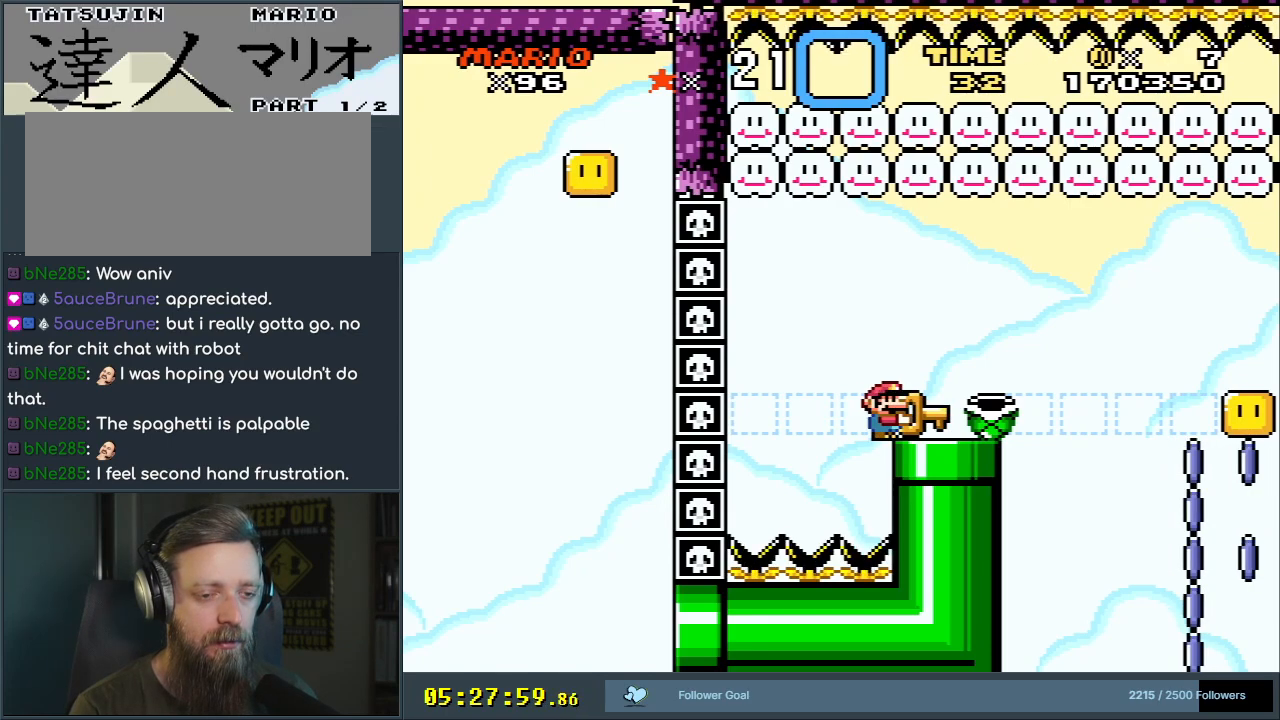
{"buttons": [], "events": [[33, "DPAD_DOWN", "down"], [233, "Y", "up"], [350, "DPAD_DOWN", "up"]]}
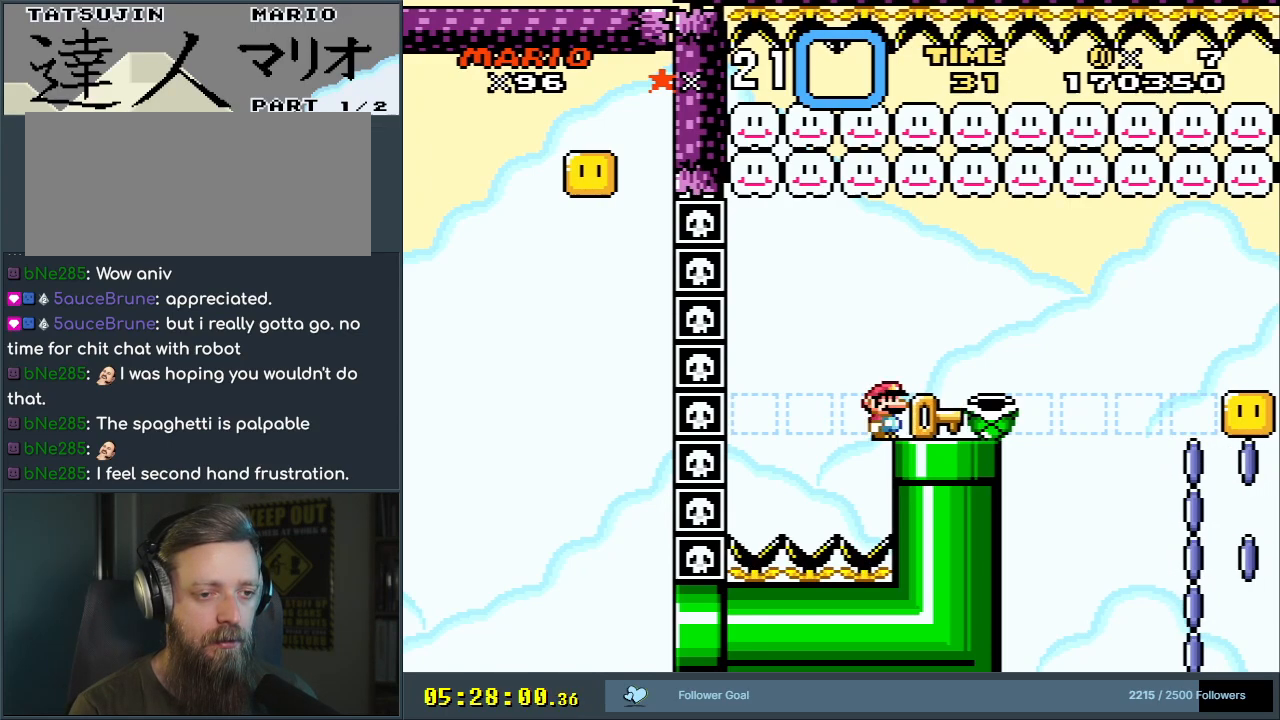
{"buttons": ["B", "Y", "DPAD_RIGHT"], "events": [[200, "B", "down"], [250, "DPAD_RIGHT", "down"], [350, "B", "up"], [433, "B", "down"], [433, "Y", "down"]]}
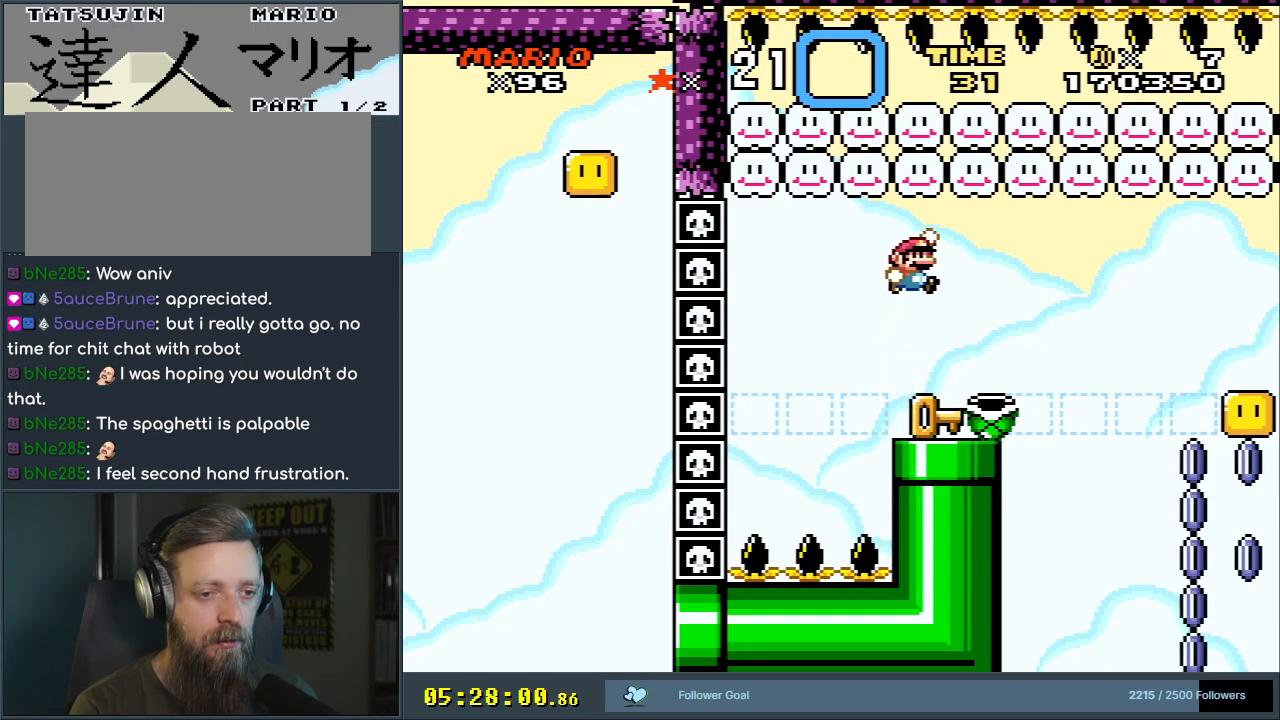
{"buttons": ["B", "Y"], "events": [[50, "DPAD_RIGHT", "up"], [117, "B", "up"], [200, "B", "down"], [267, "DPAD_LEFT", "down"], [417, "DPAD_LEFT", "up"]]}
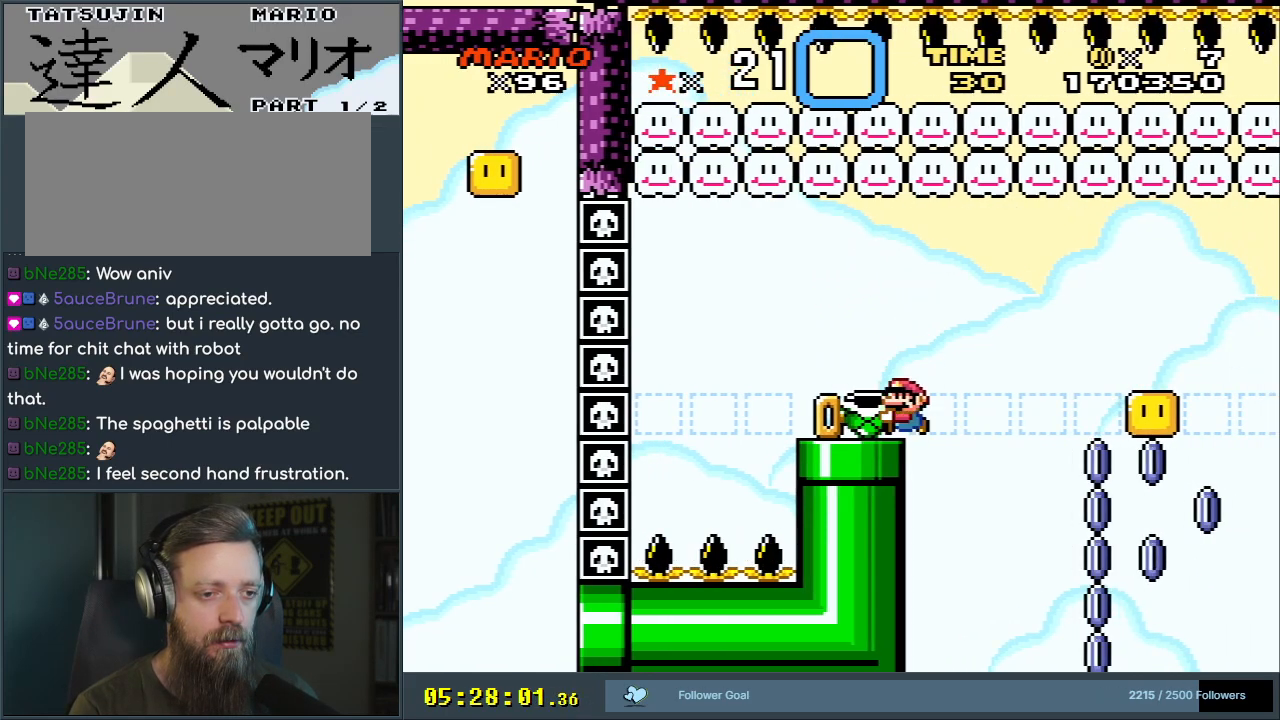
{"buttons": ["Y", "DPAD_RIGHT"], "events": [[67, "B", "up"], [500, "DPAD_RIGHT", "down"]]}
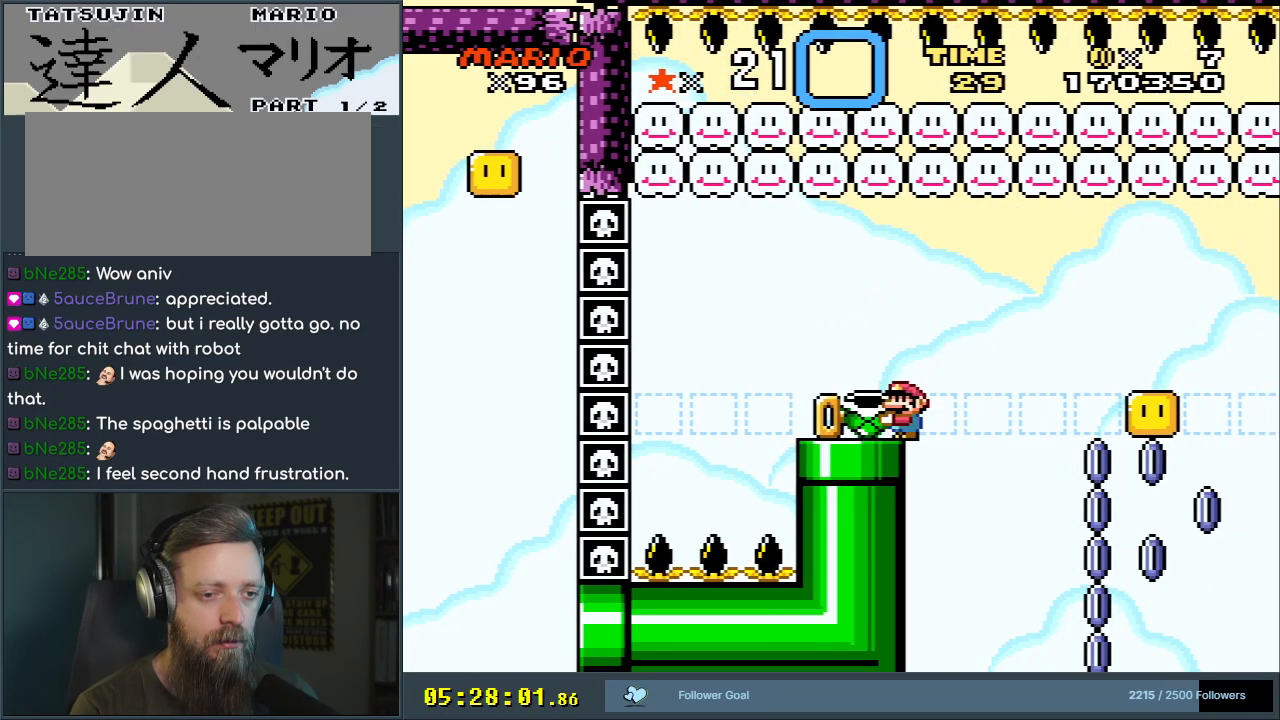
{"buttons": ["B", "Y"], "events": [[67, "DPAD_RIGHT", "up"], [483, "B", "down"]]}
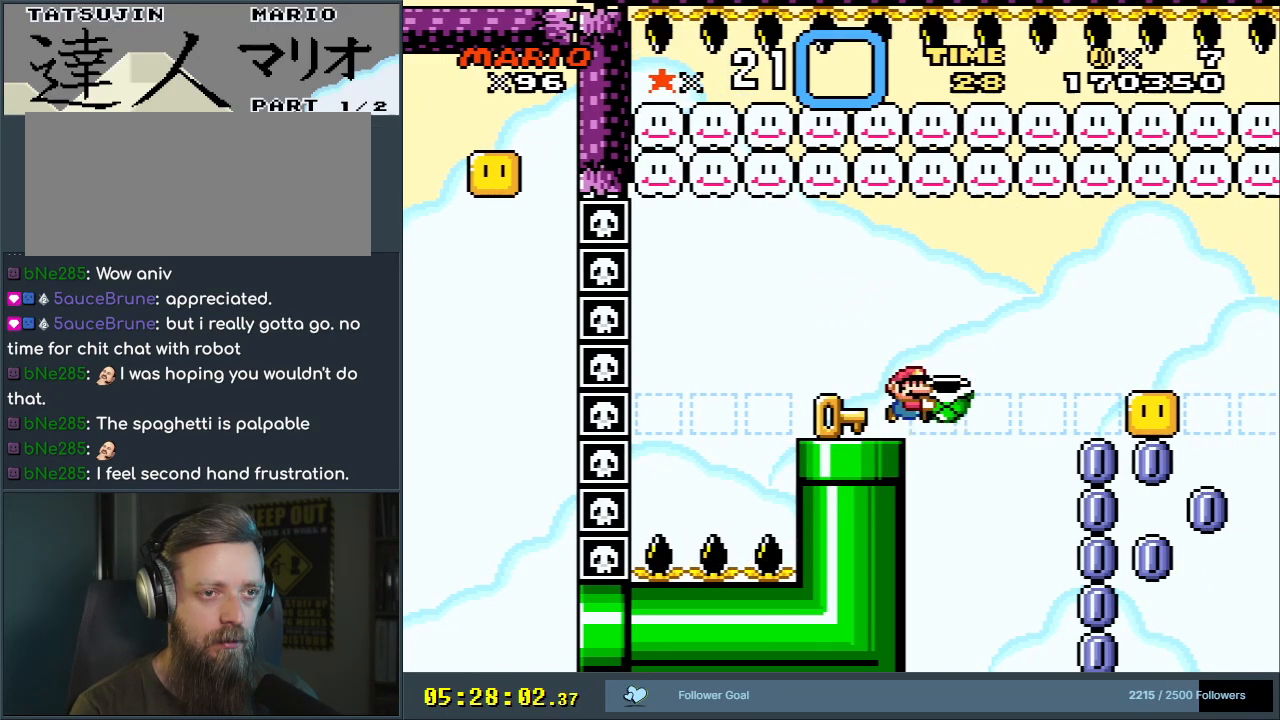
{"buttons": ["B"], "events": [[33, "B", "up"], [267, "B", "down"], [400, "Y", "up"]]}
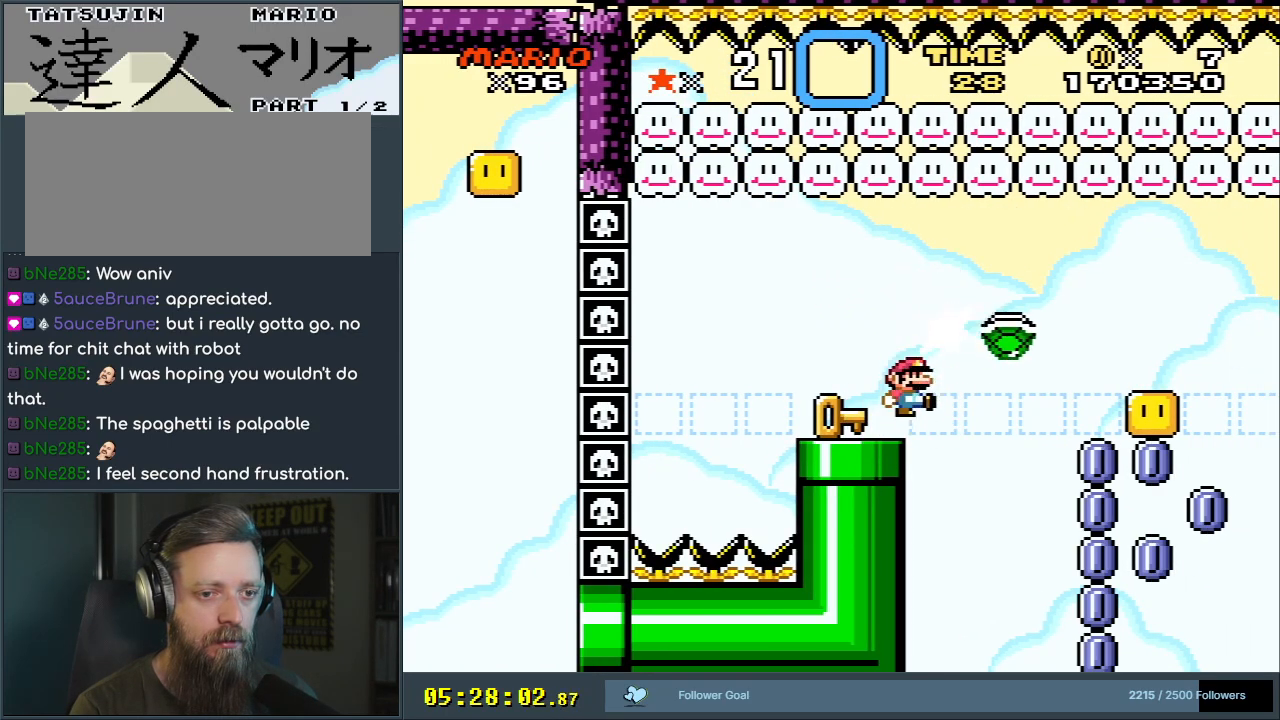
{"buttons": ["Y"], "events": [[17, "Y", "down"], [383, "B", "up"]]}
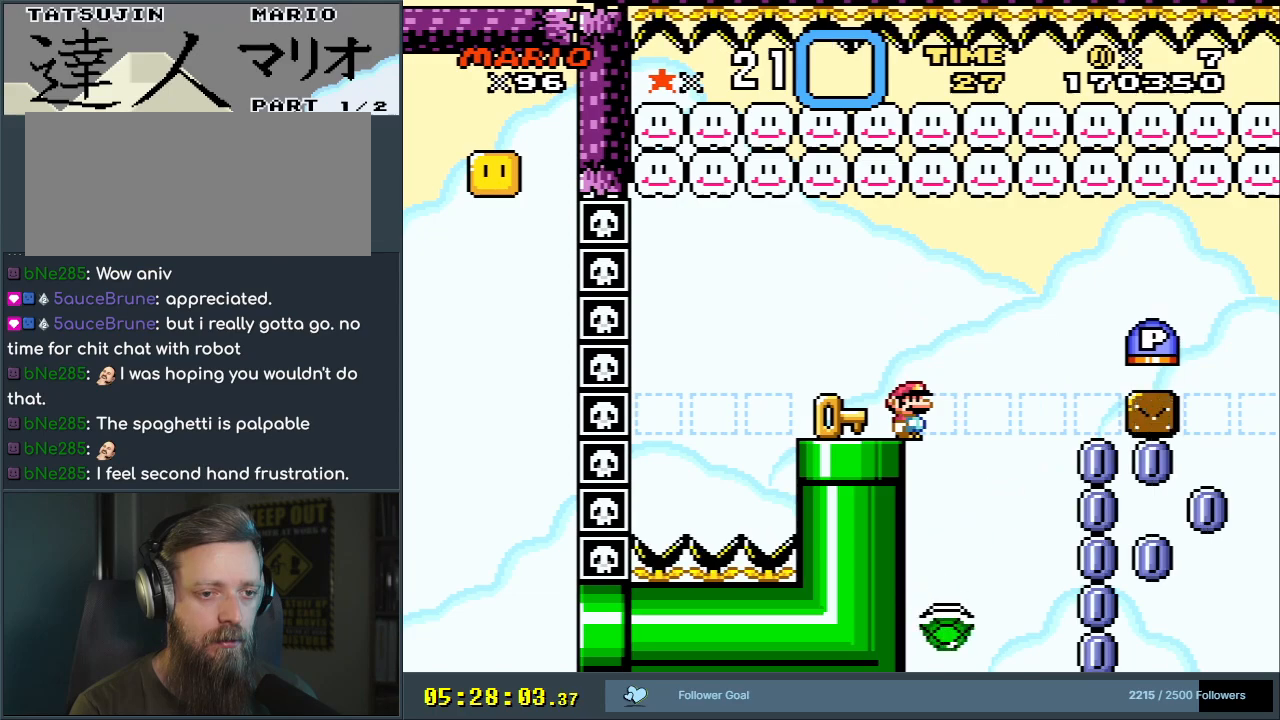
{"buttons": ["B", "Y", "DPAD_RIGHT"], "events": [[17, "B", "down"], [17, "DPAD_RIGHT", "down"]]}
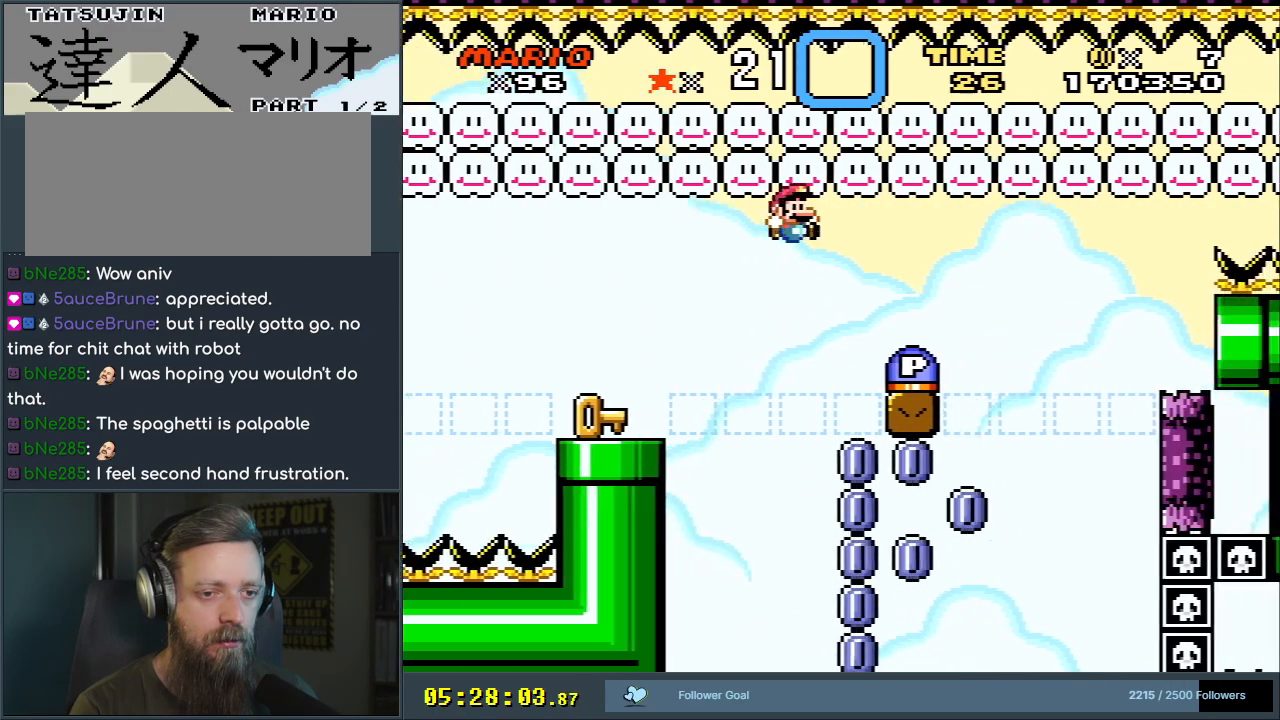
{"buttons": ["B", "Y", "DPAD_LEFT"], "events": [[17, "B", "up"], [17, "DPAD_RIGHT", "up"], [217, "DPAD_LEFT", "down"], [350, "B", "down"]]}
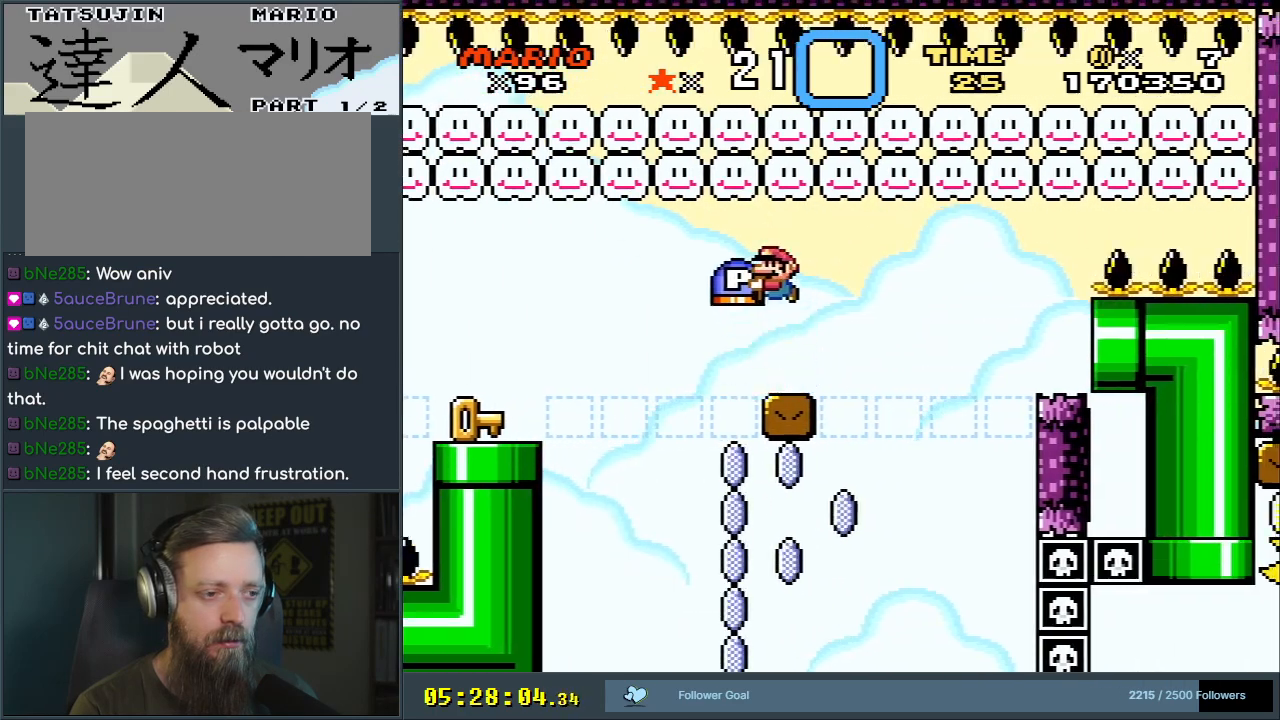
{"buttons": ["Y"], "events": [[33, "B", "up"], [133, "B", "down"], [383, "DPAD_LEFT", "up"], [450, "B", "up"]]}
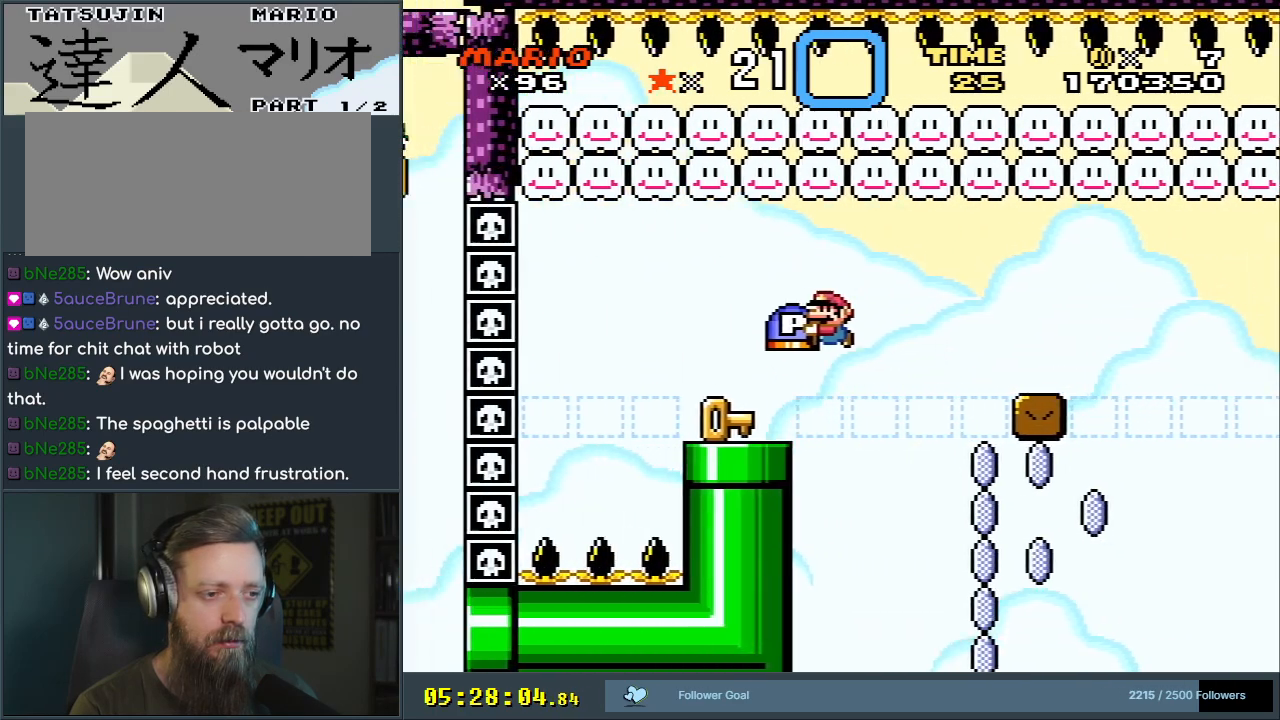
{"buttons": ["Y", "DPAD_DOWN"], "events": [[450, "DPAD_DOWN", "down"]]}
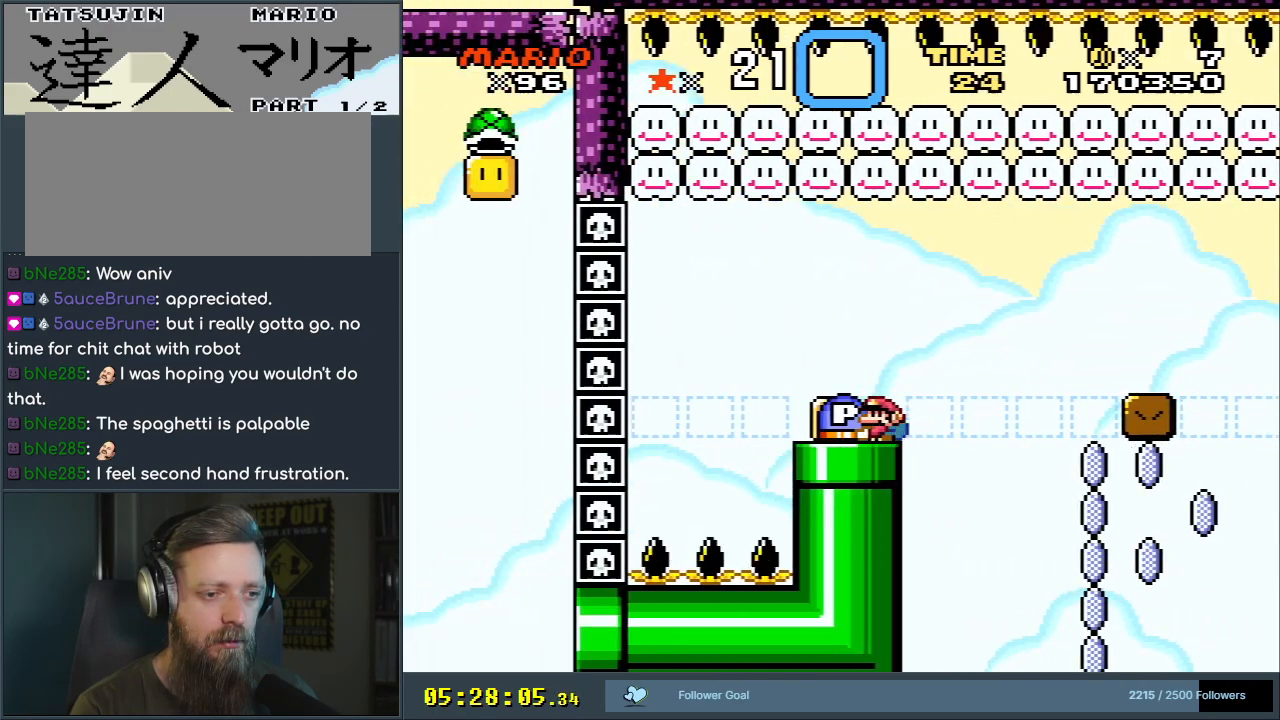
{"buttons": ["Y"], "events": [[117, "Y", "up"], [183, "DPAD_DOWN", "up"], [433, "Y", "down"]]}
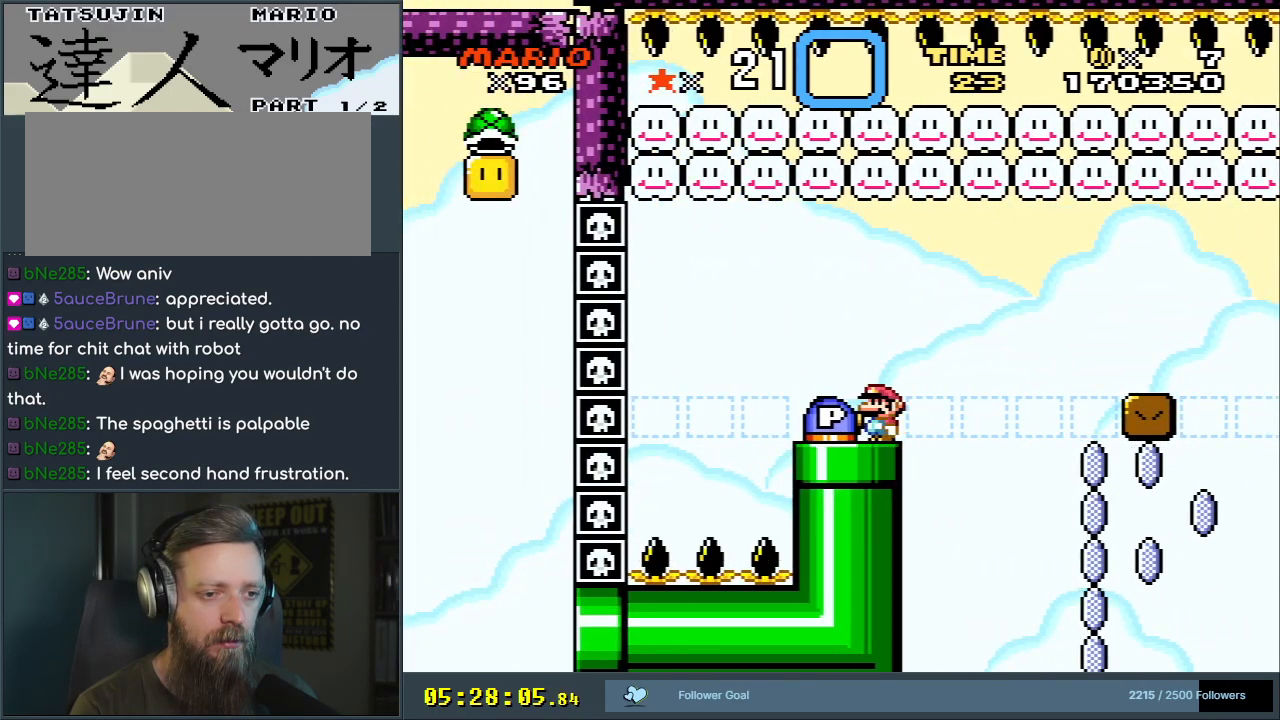
{"buttons": ["Y"], "events": [[150, "DPAD_RIGHT", "down"], [250, "DPAD_RIGHT", "up"]]}
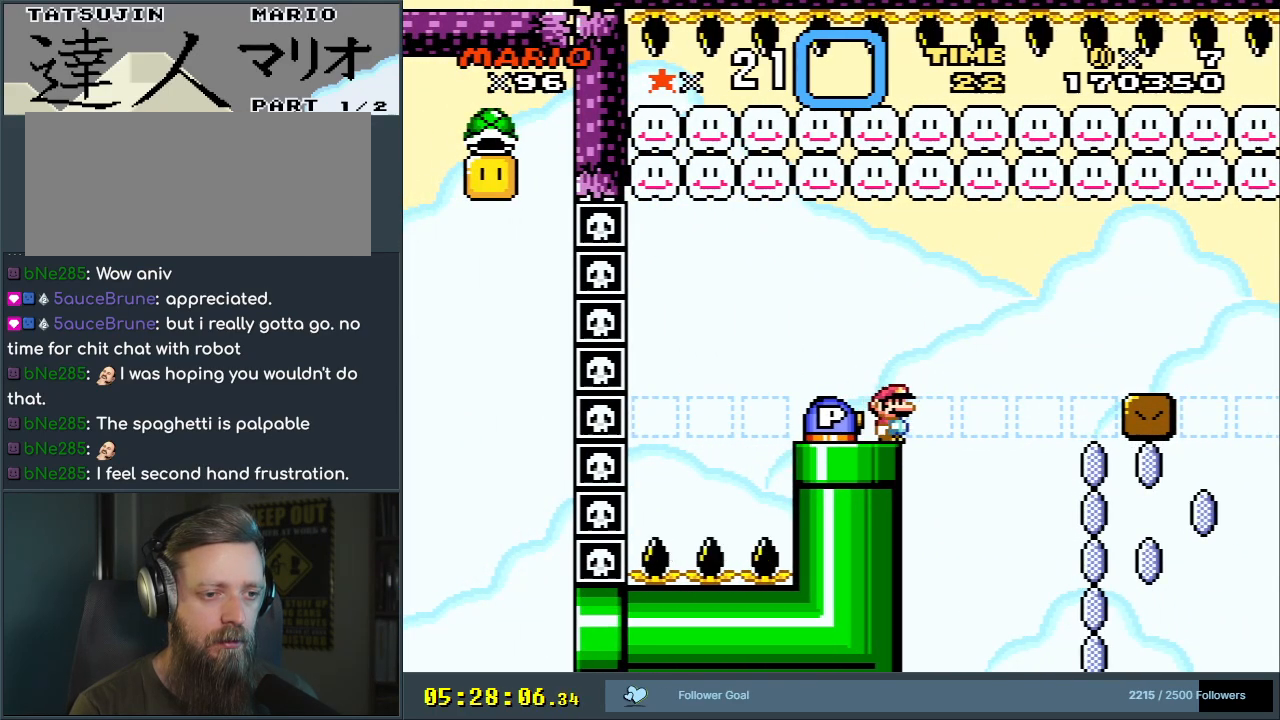
{"buttons": ["B", "Y", "DPAD_LEFT"], "events": [[67, "B", "down"], [83, "DPAD_RIGHT", "down"], [167, "B", "up"], [200, "DPAD_RIGHT", "up"], [350, "B", "down"], [383, "DPAD_LEFT", "down"]]}
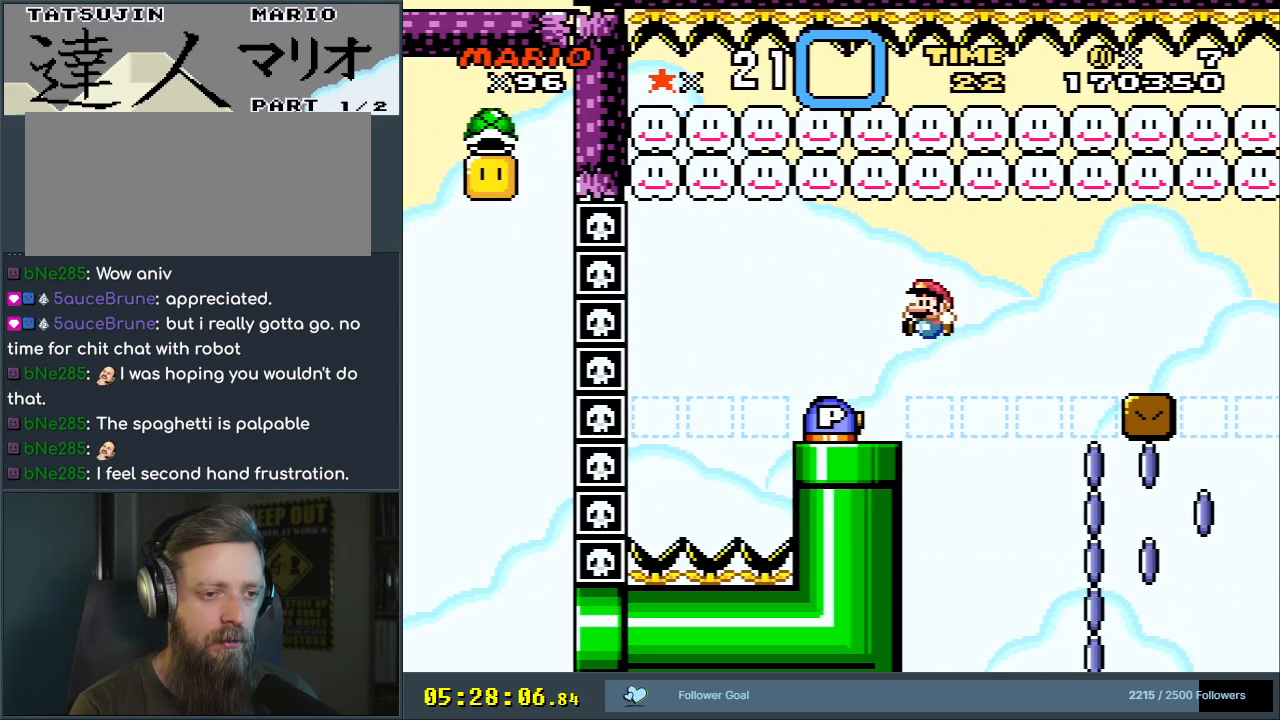
{"buttons": ["Y"], "events": [[267, "B", "up"], [267, "DPAD_LEFT", "up"], [317, "DPAD_RIGHT", "down"], [433, "DPAD_RIGHT", "up"]]}
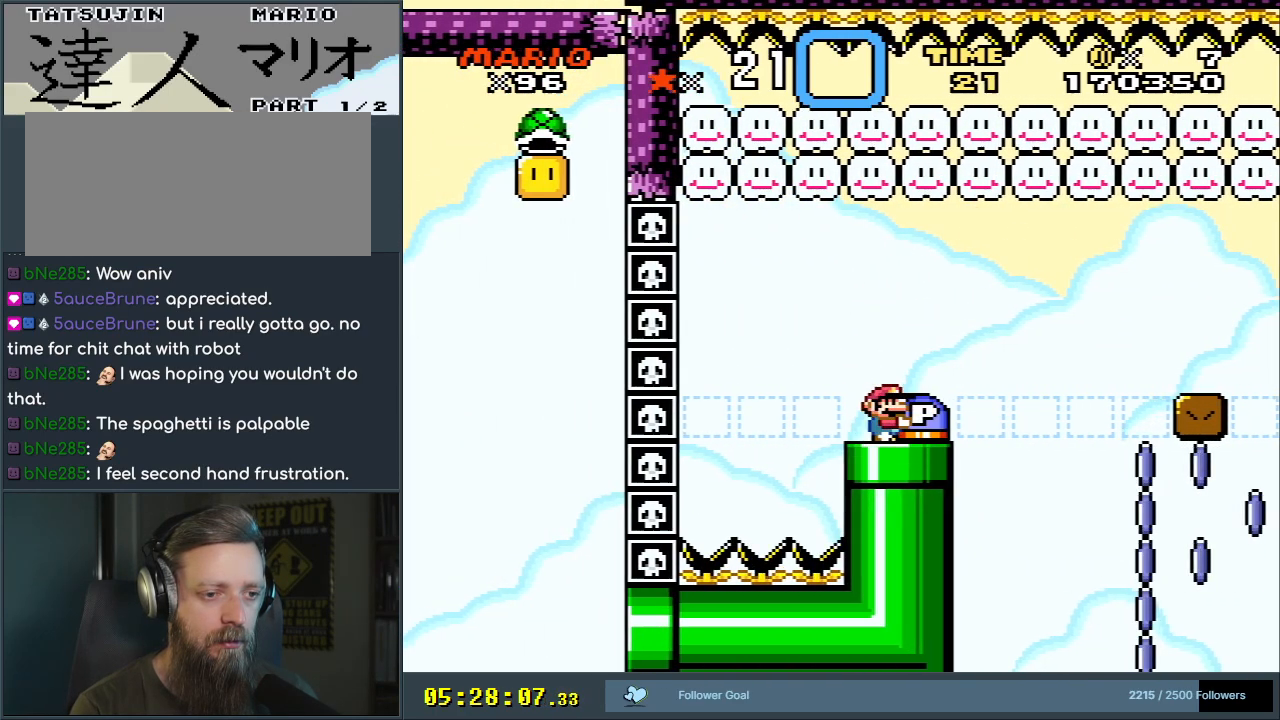
{"buttons": ["Y", "DPAD_RIGHT"], "events": [[300, "DPAD_RIGHT", "down"]]}
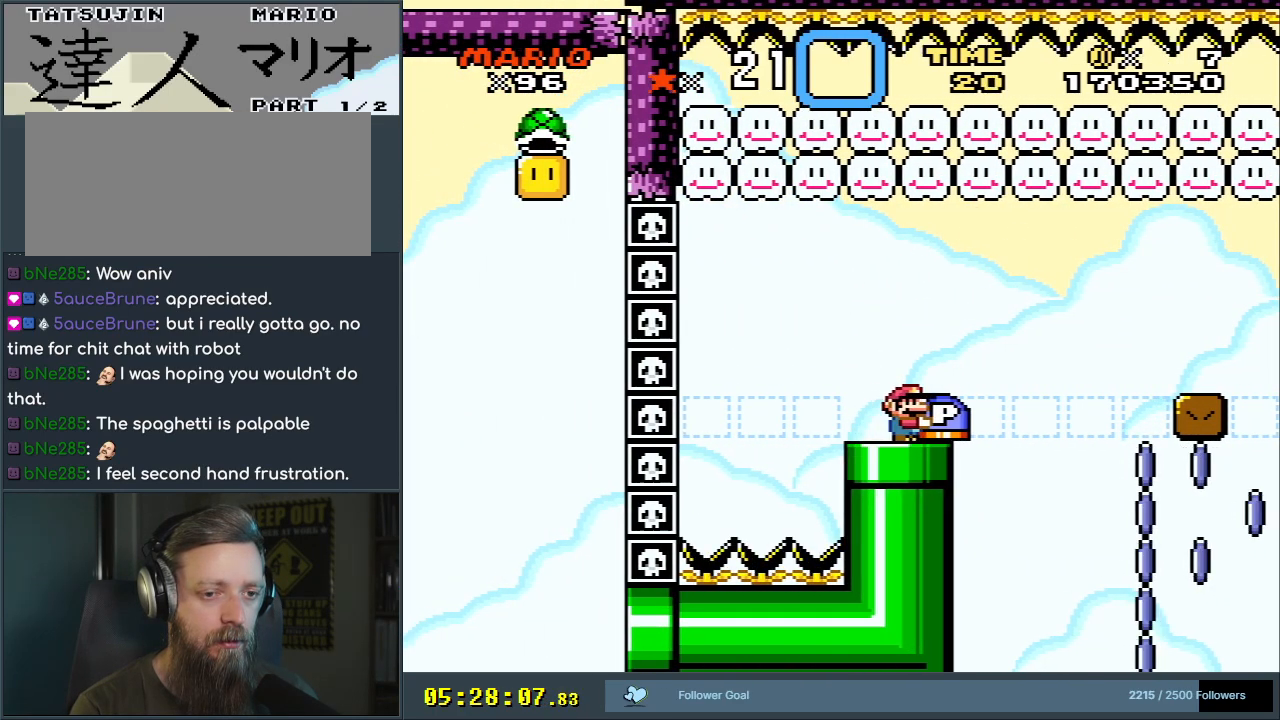
{"buttons": ["B", "Y", "DPAD_RIGHT"], "events": [[50, "B", "down"], [183, "B", "up"], [283, "B", "down"]]}
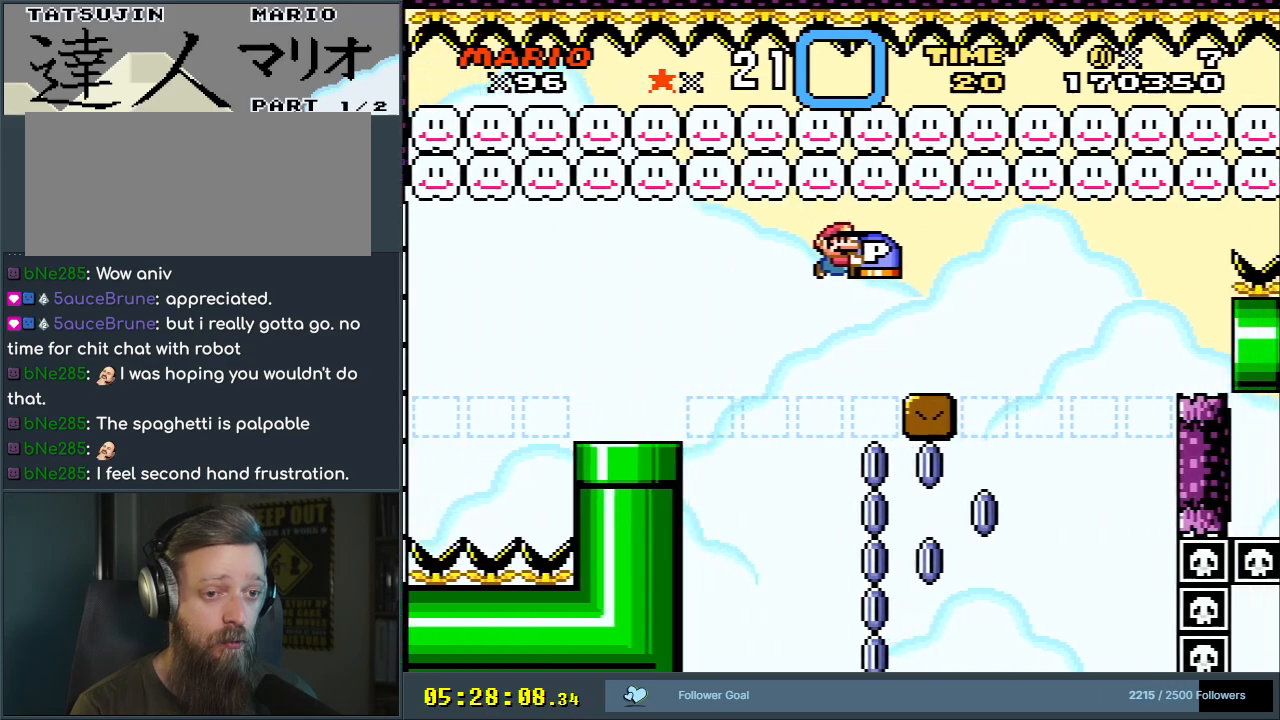
{"buttons": ["Y", "DPAD_RIGHT"], "events": [[17, "DPAD_RIGHT", "up"], [133, "B", "up"], [133, "DPAD_LEFT", "down"], [250, "DPAD_LEFT", "up"], [250, "DPAD_UP", "down"], [267, "DPAD_RIGHT", "down"], [267, "DPAD_UP", "up"], [400, "B", "down"], [500, "B", "up"]]}
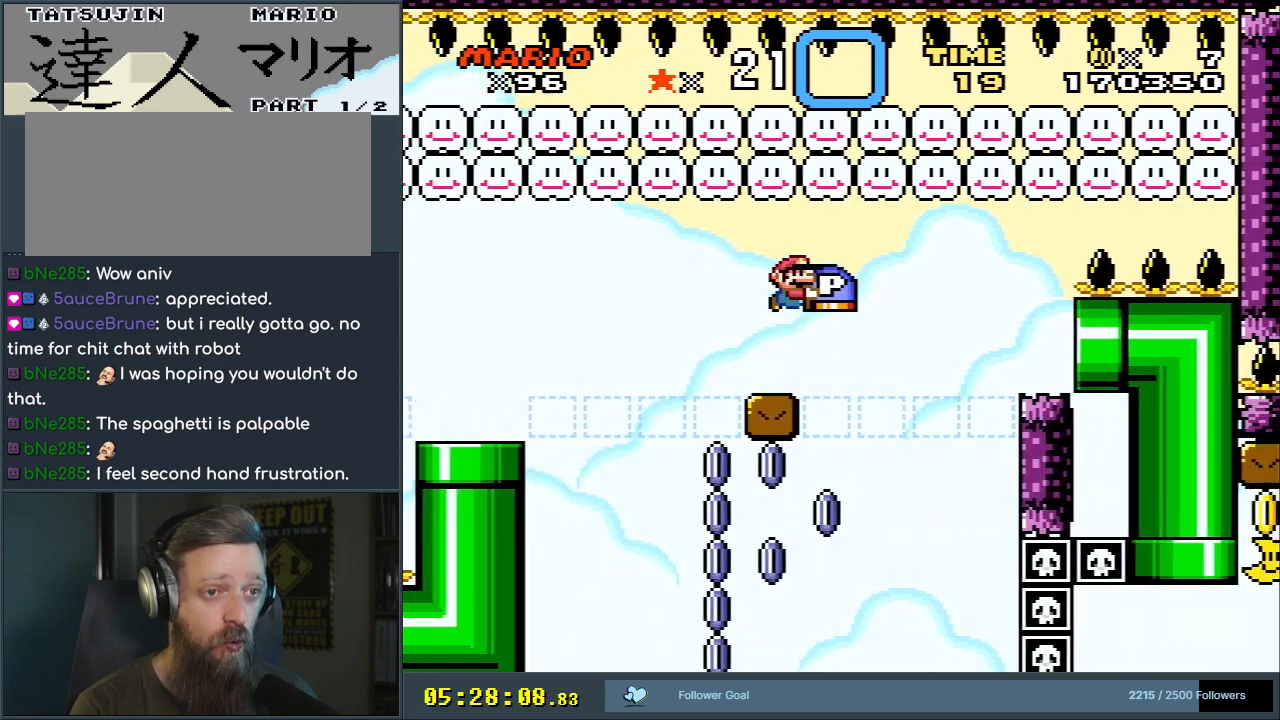
{"buttons": ["Y", "DPAD_RIGHT"], "events": [[167, "B", "down"], [417, "B", "up"]]}
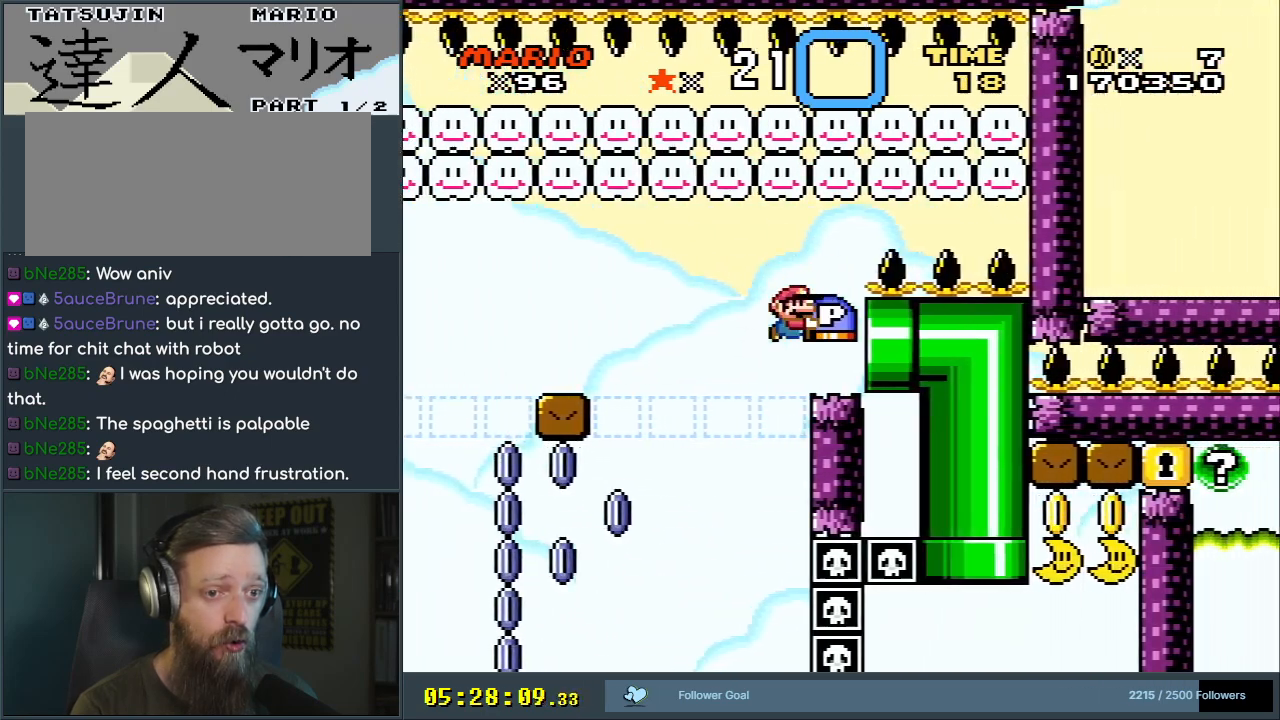
{"buttons": ["Y"], "events": [[233, "DPAD_RIGHT", "up"]]}
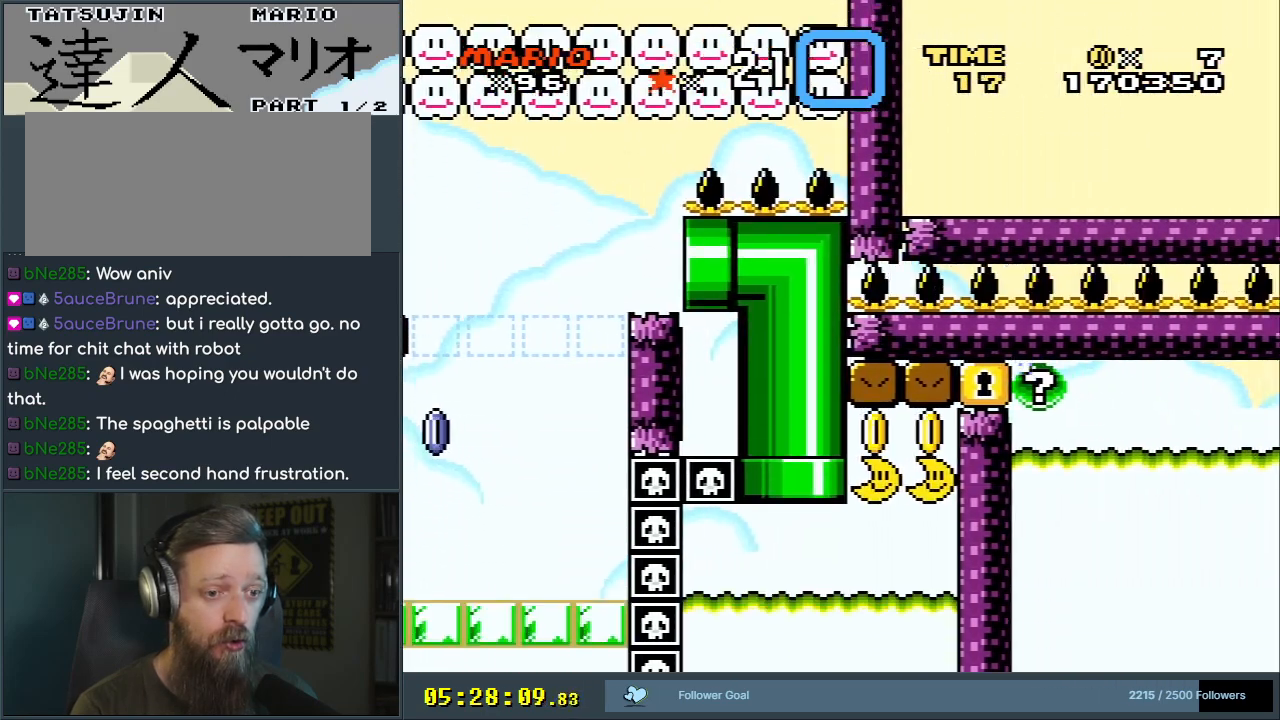
{"buttons": ["Y", "DPAD_RIGHT"], "events": [[217, "DPAD_RIGHT", "down"]]}
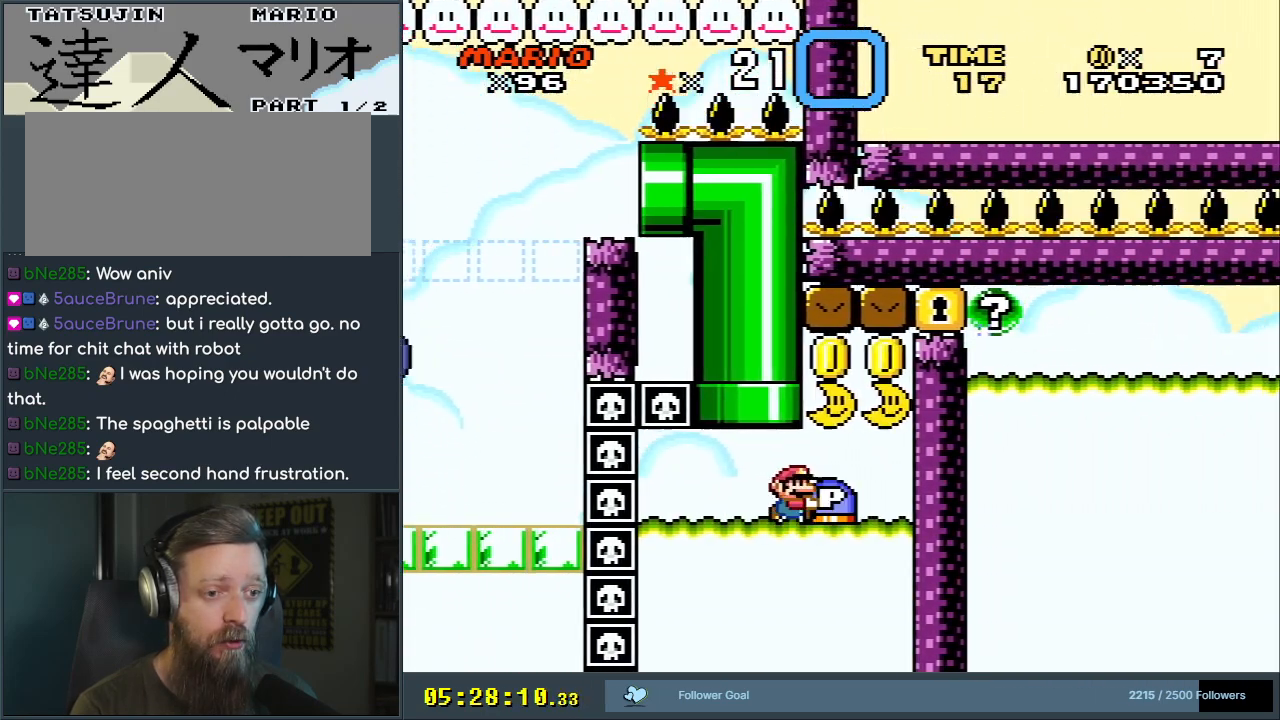
{"buttons": ["Y"], "events": [[67, "B", "down"], [67, "DPAD_RIGHT", "up"], [100, "DPAD_UP", "down"], [117, "DPAD_UP", "up"], [133, "DPAD_LEFT", "down"], [267, "B", "up"], [317, "DPAD_LEFT", "up"], [417, "DPAD_RIGHT", "down"], [467, "DPAD_RIGHT", "up"]]}
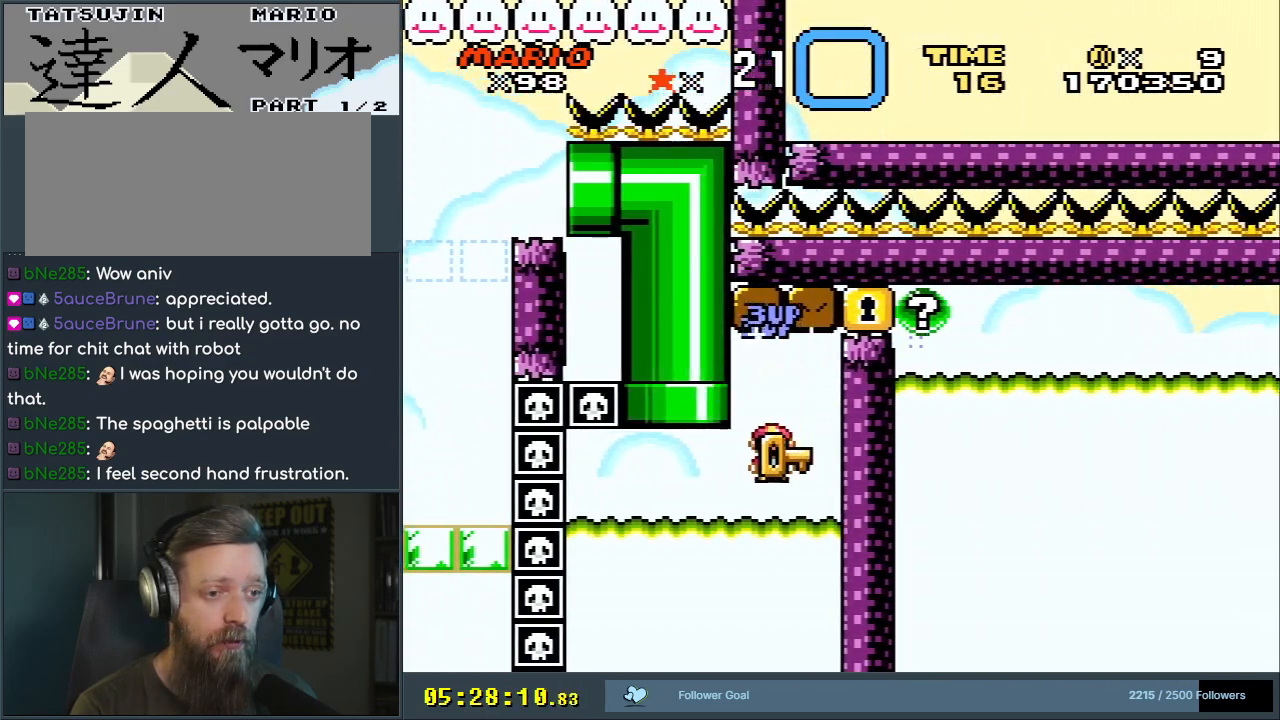
{"buttons": [], "events": [[117, "Y", "up"], [183, "B", "down"], [250, "B", "up"], [317, "DPAD_RIGHT", "down"], [417, "DPAD_RIGHT", "up"]]}
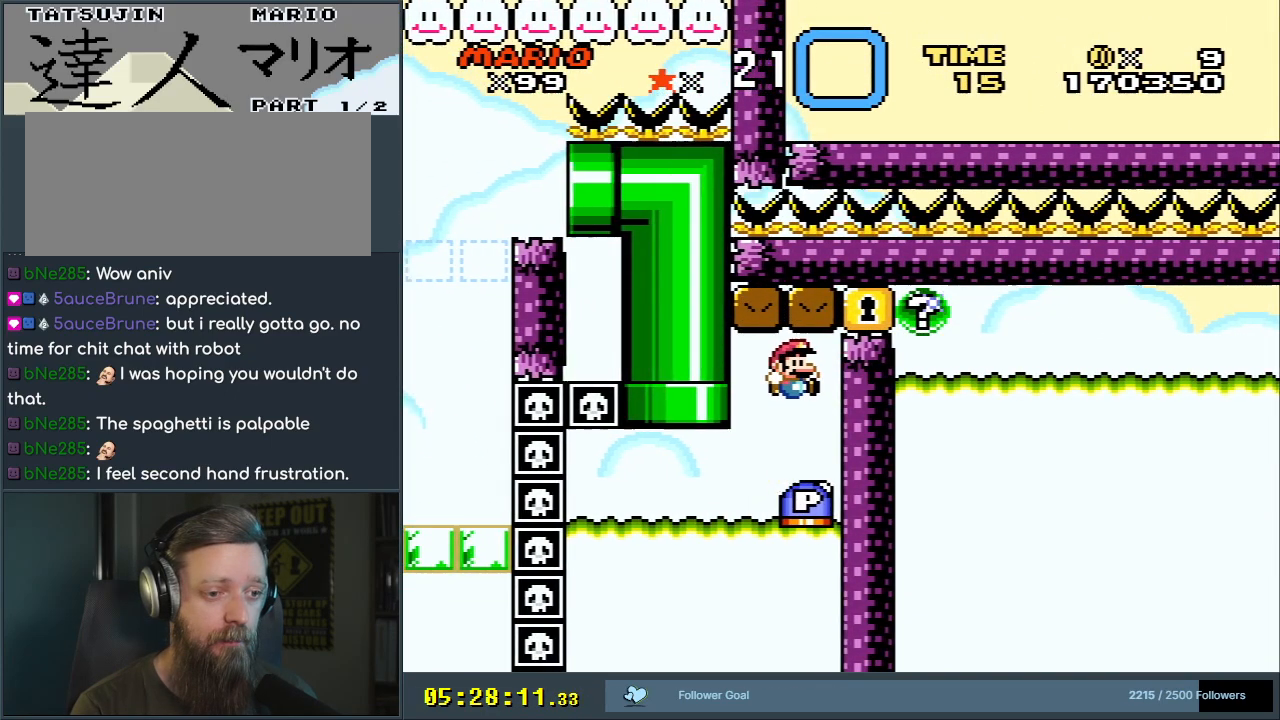
{"buttons": [], "events": [[117, "DPAD_LEFT", "down"], [450, "DPAD_LEFT", "up"]]}
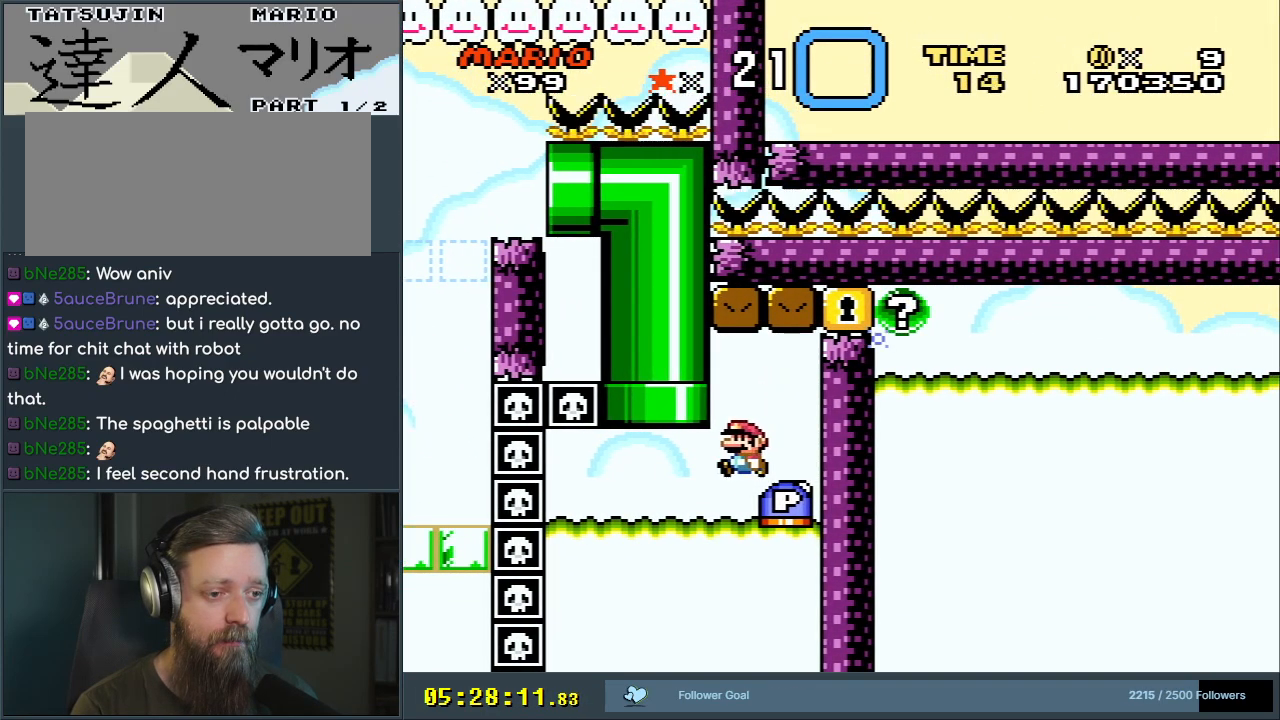
{"buttons": ["DPAD_RIGHT"], "events": [[67, "DPAD_RIGHT", "down"], [217, "DPAD_RIGHT", "up"], [317, "B", "down"], [450, "B", "up"], [450, "DPAD_RIGHT", "down"]]}
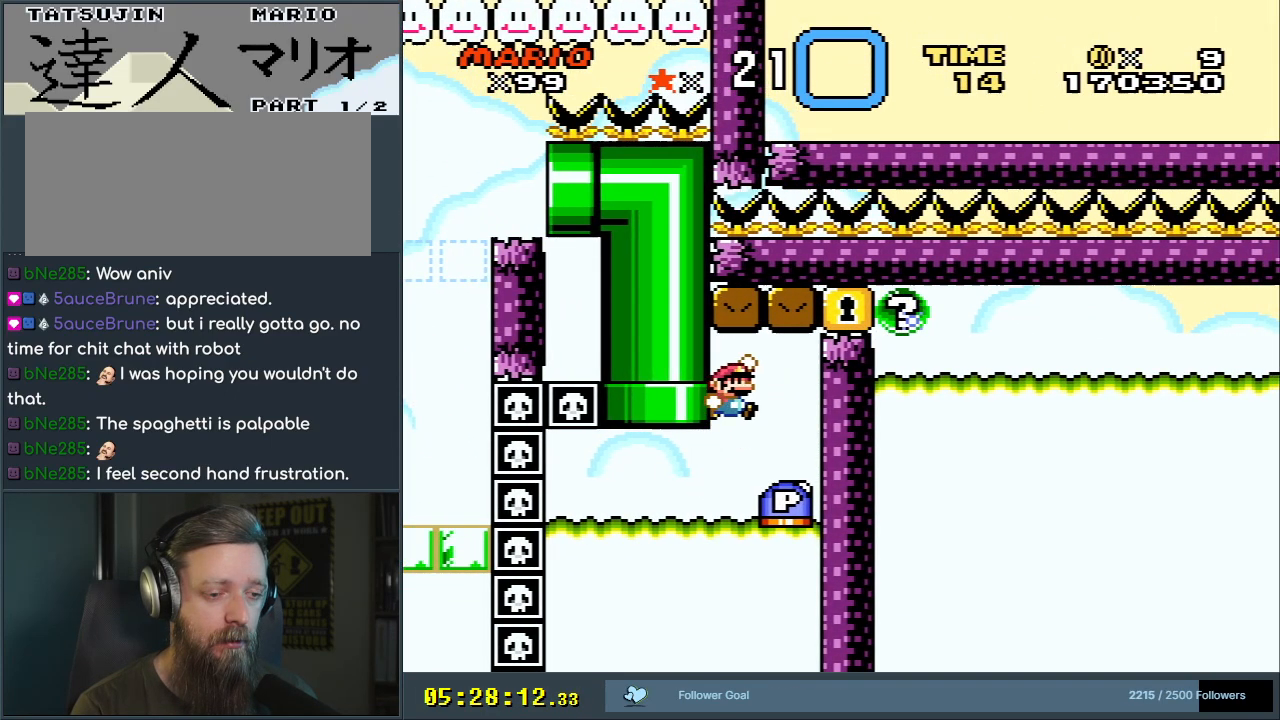
{"buttons": ["Y"], "events": [[67, "DPAD_RIGHT", "up"], [233, "Y", "down"], [283, "DPAD_LEFT", "down"], [400, "DPAD_LEFT", "up"]]}
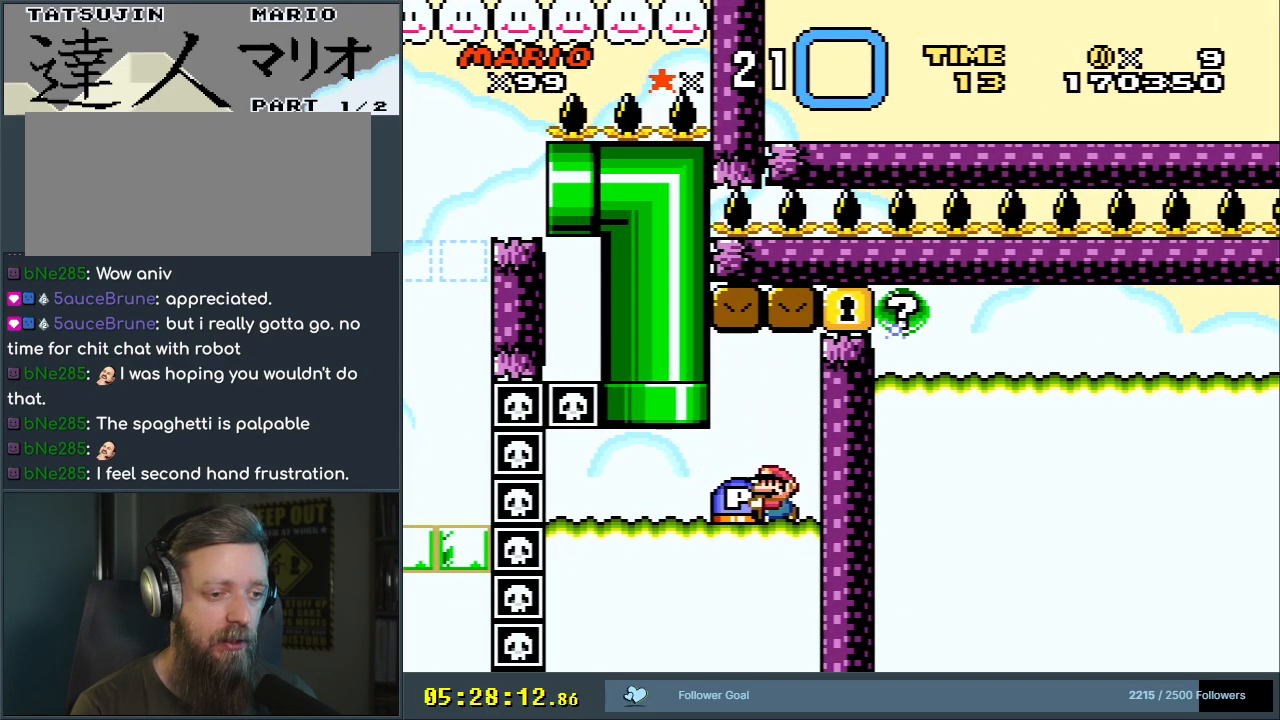
{"buttons": [], "events": [[150, "Y", "up"], [233, "DPAD_RIGHT", "down"], [250, "B", "down"], [250, "DPAD_RIGHT", "up"], [333, "B", "up"], [367, "DPAD_LEFT", "down"], [500, "DPAD_LEFT", "up"]]}
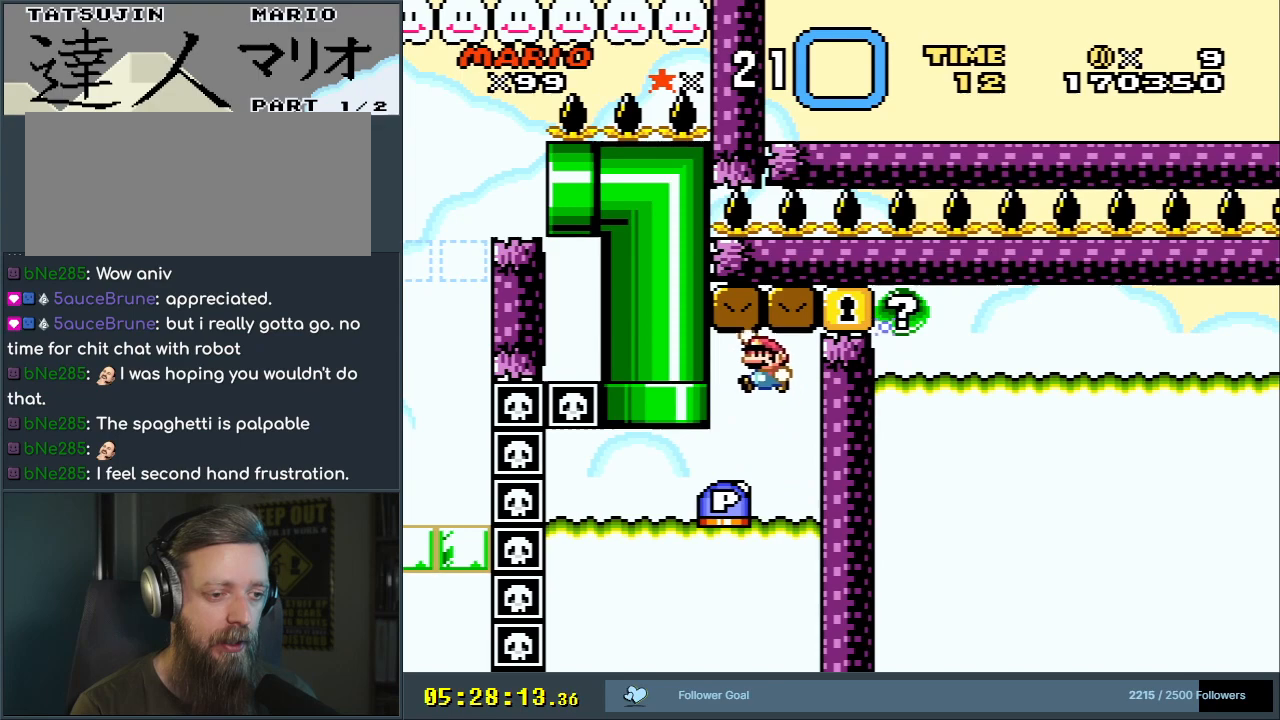
{"buttons": ["Y", "DPAD_RIGHT"], "events": [[367, "Y", "down"], [450, "DPAD_RIGHT", "down"]]}